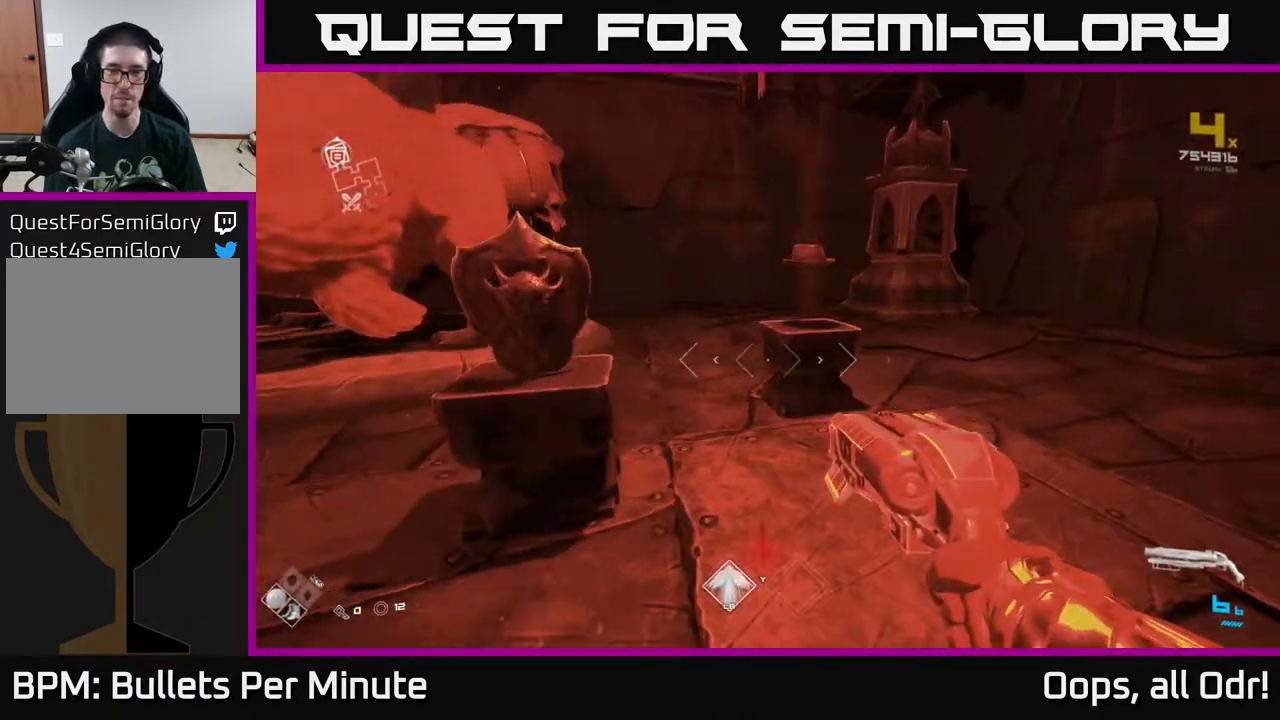
Gameplay with a controller (Xbox layout); each line is a JSON object with the inputs held at the frame after it. "events" lists button and stick changes between this image and that frame as [ms after this image, input, new state], when the widget could be followed in between.
{"buttons": [], "left_stick": "center", "right_stick": "center", "events": [[83, "left_stick", "up"], [83, "right_stick", "left"], [250, "right_stick", "center"], [300, "left_stick", "center"]]}
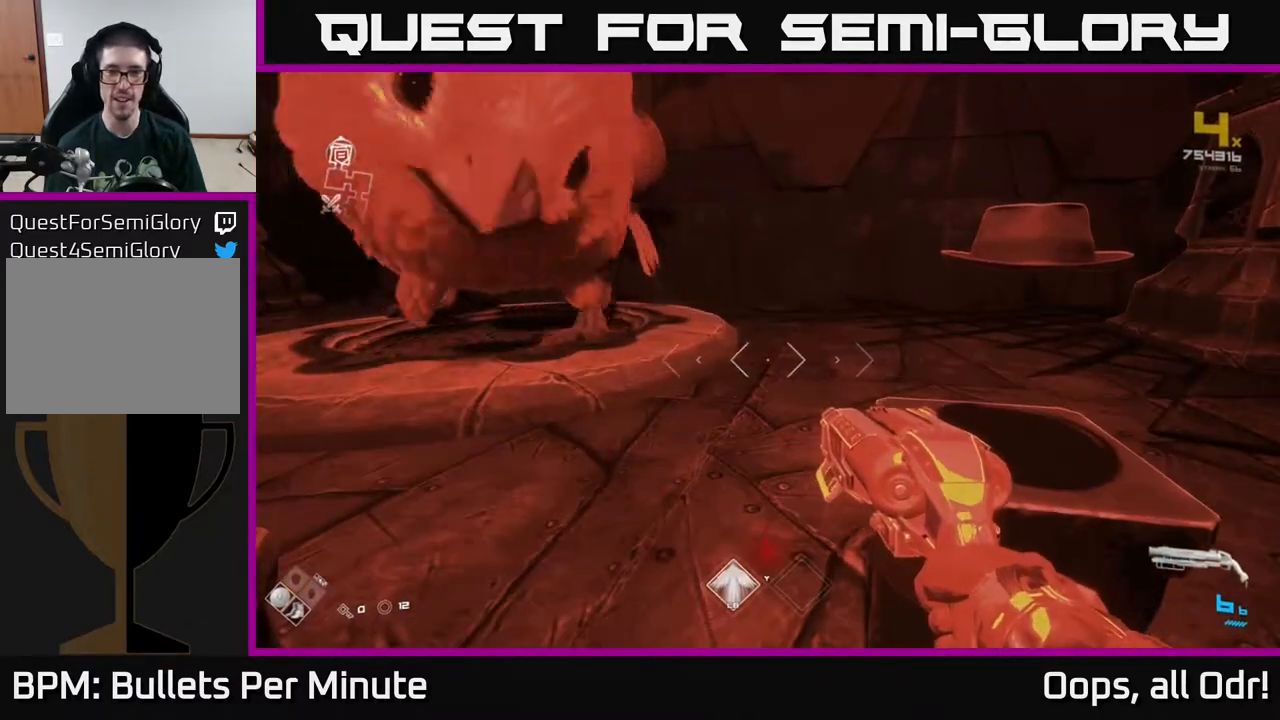
{"buttons": [], "left_stick": "center", "right_stick": "center", "events": [[100, "right_stick", "left"], [133, "left_stick", "left"], [317, "left_stick", "center"], [317, "right_stick", "center"]]}
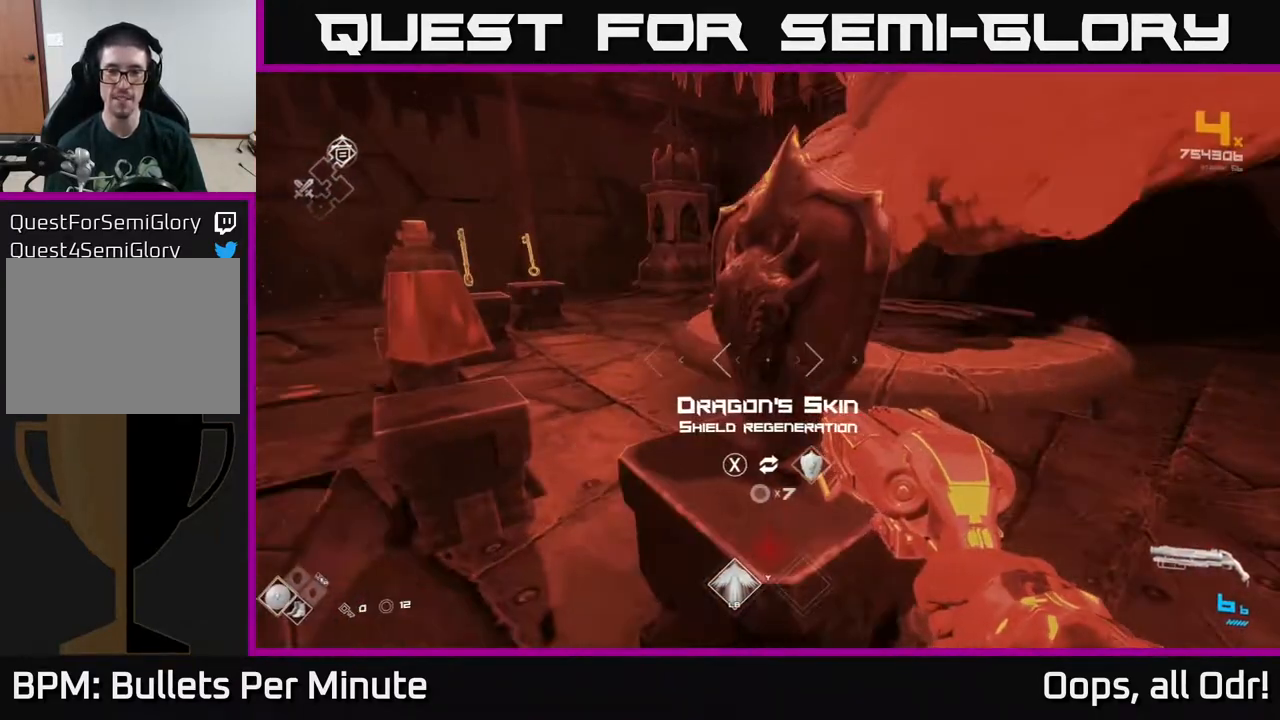
{"buttons": [], "left_stick": "center", "right_stick": "left", "events": [[250, "right_stick", "left"]]}
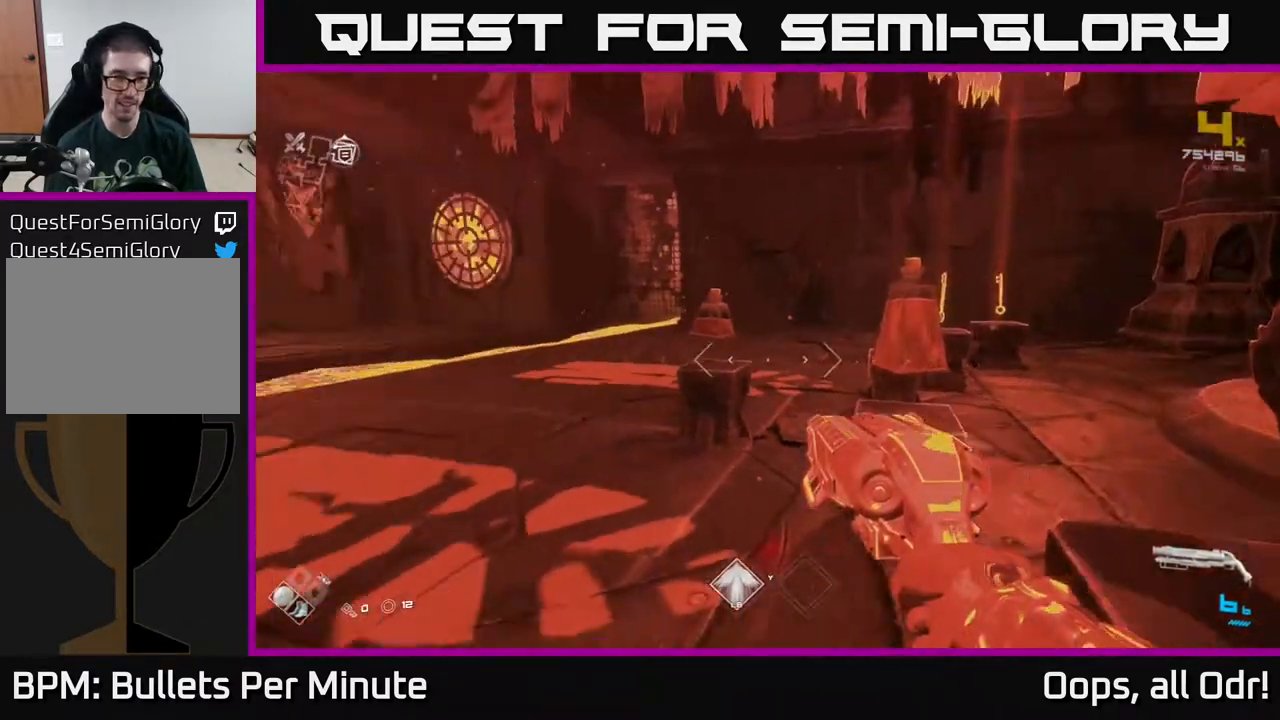
{"buttons": [], "left_stick": "up", "right_stick": "center", "events": [[200, "left_stick", "up"], [283, "right_stick", "center"]]}
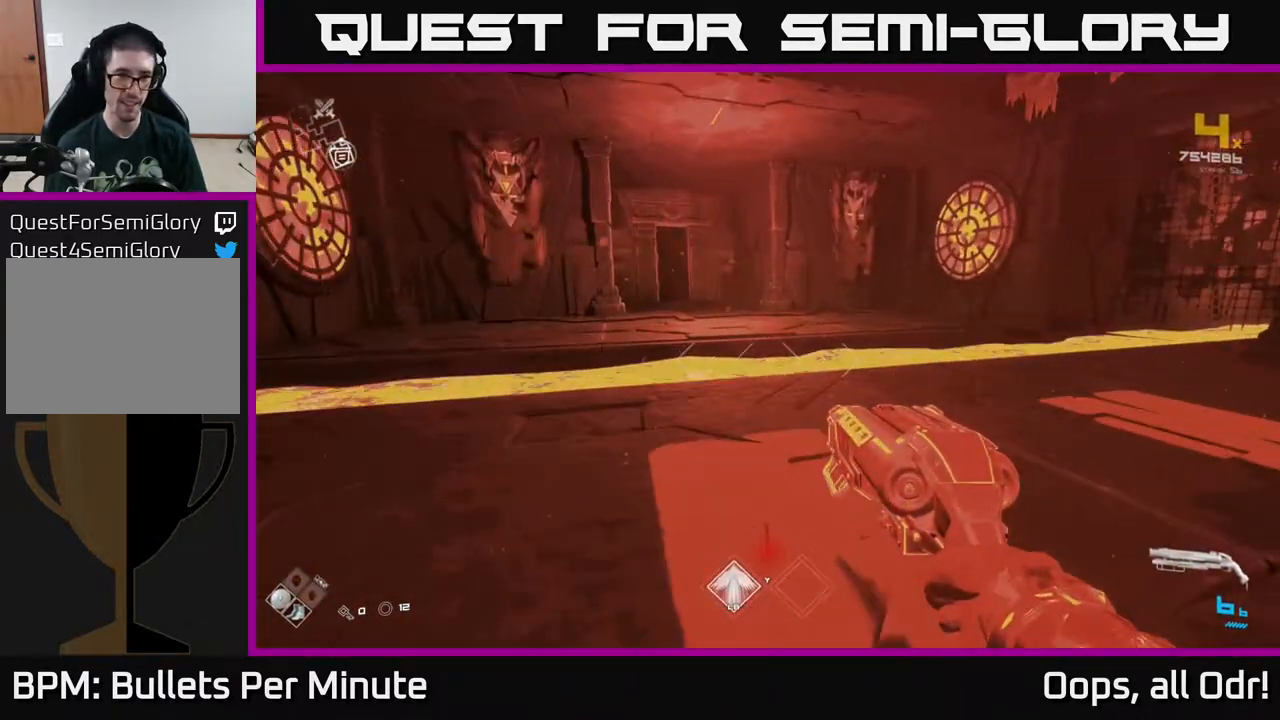
{"buttons": [], "left_stick": "up", "right_stick": "left", "events": [[150, "A", "down"], [250, "A", "up"], [400, "right_stick", "left"]]}
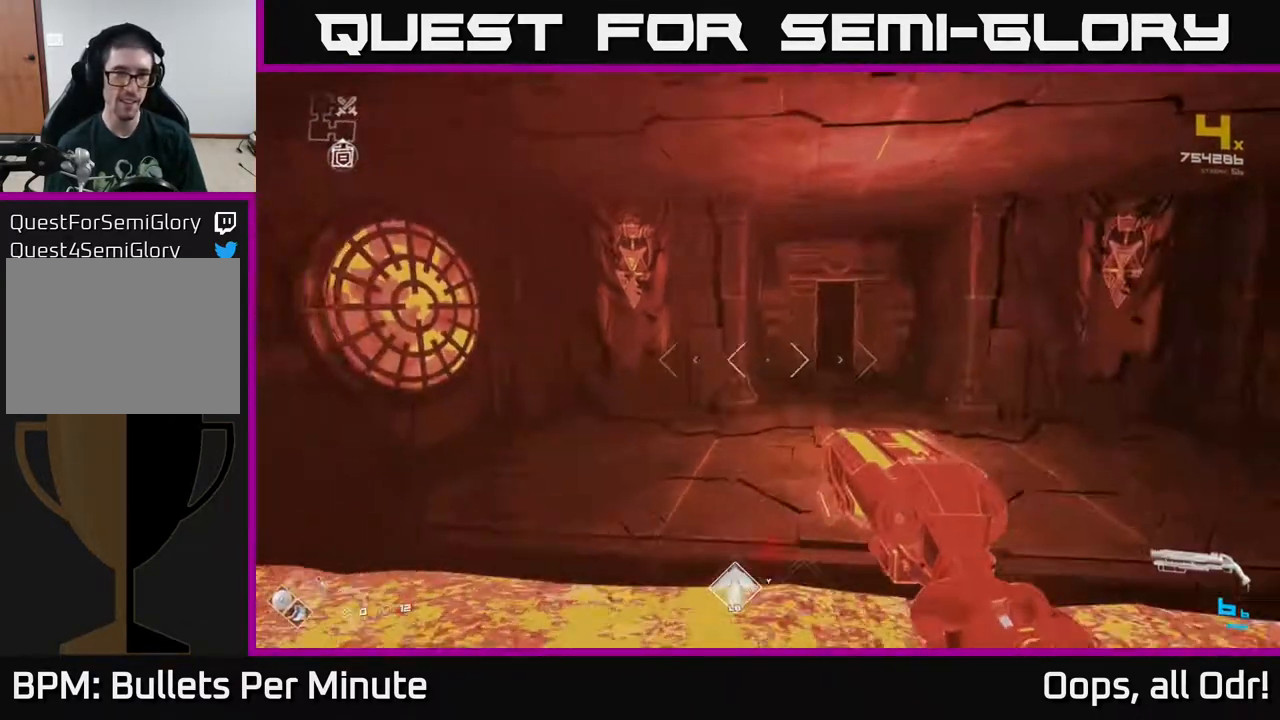
{"buttons": [], "left_stick": "up", "right_stick": "center", "events": [[50, "right_stick", "center"], [100, "L1", "down"], [400, "L1", "up"]]}
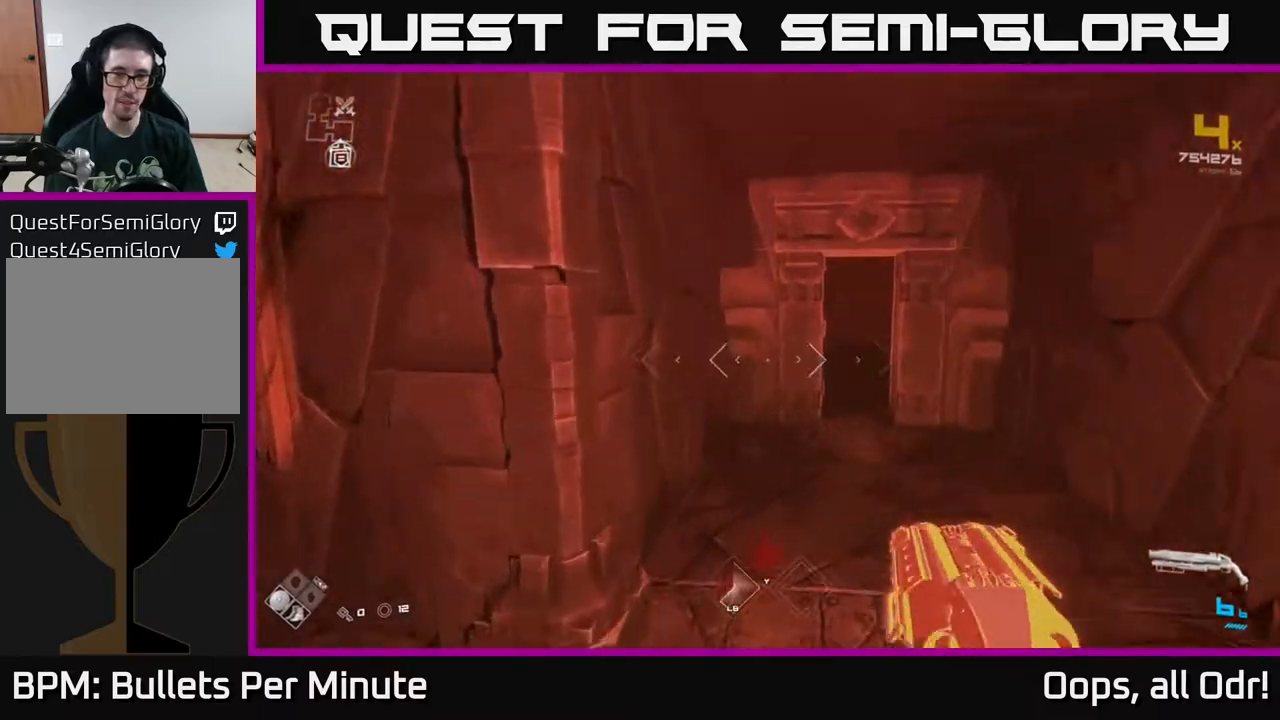
{"buttons": [], "left_stick": "up", "right_stick": "center", "events": [[200, "right_stick", "down"], [300, "right_stick", "center"]]}
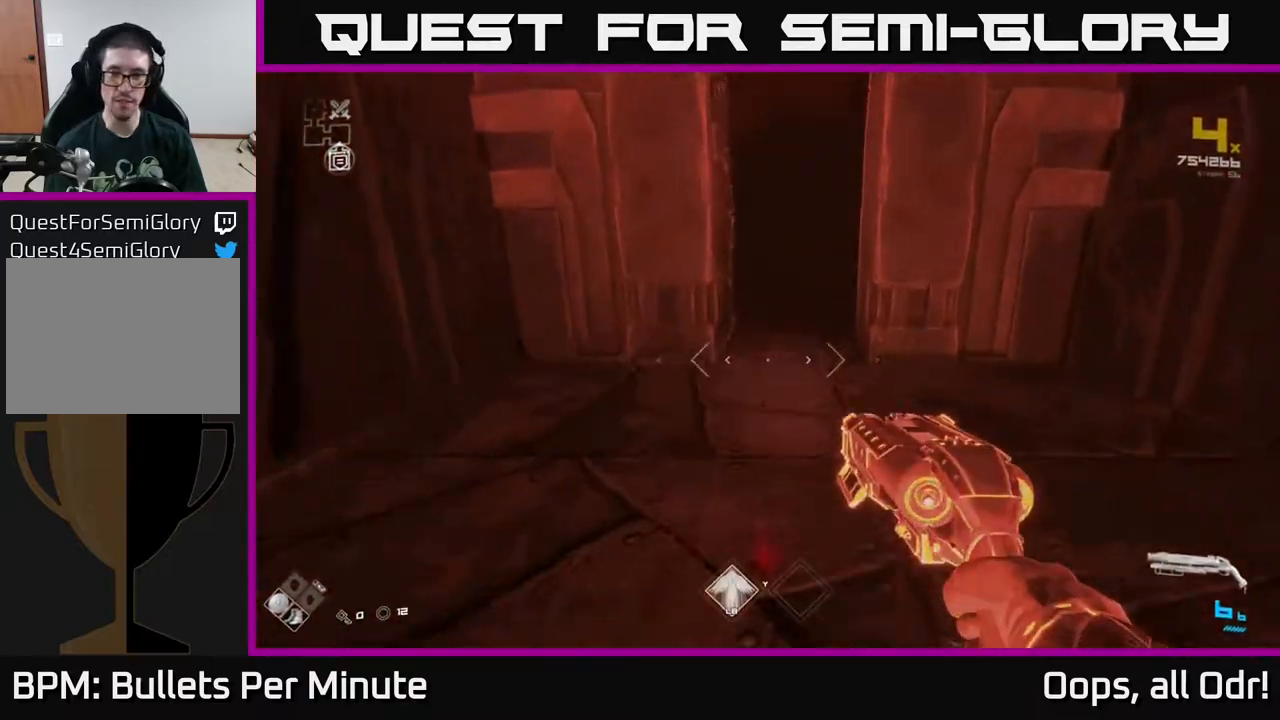
{"buttons": [], "left_stick": "up", "right_stick": "center", "events": [[33, "right_stick", "up-right"], [133, "right_stick", "center"]]}
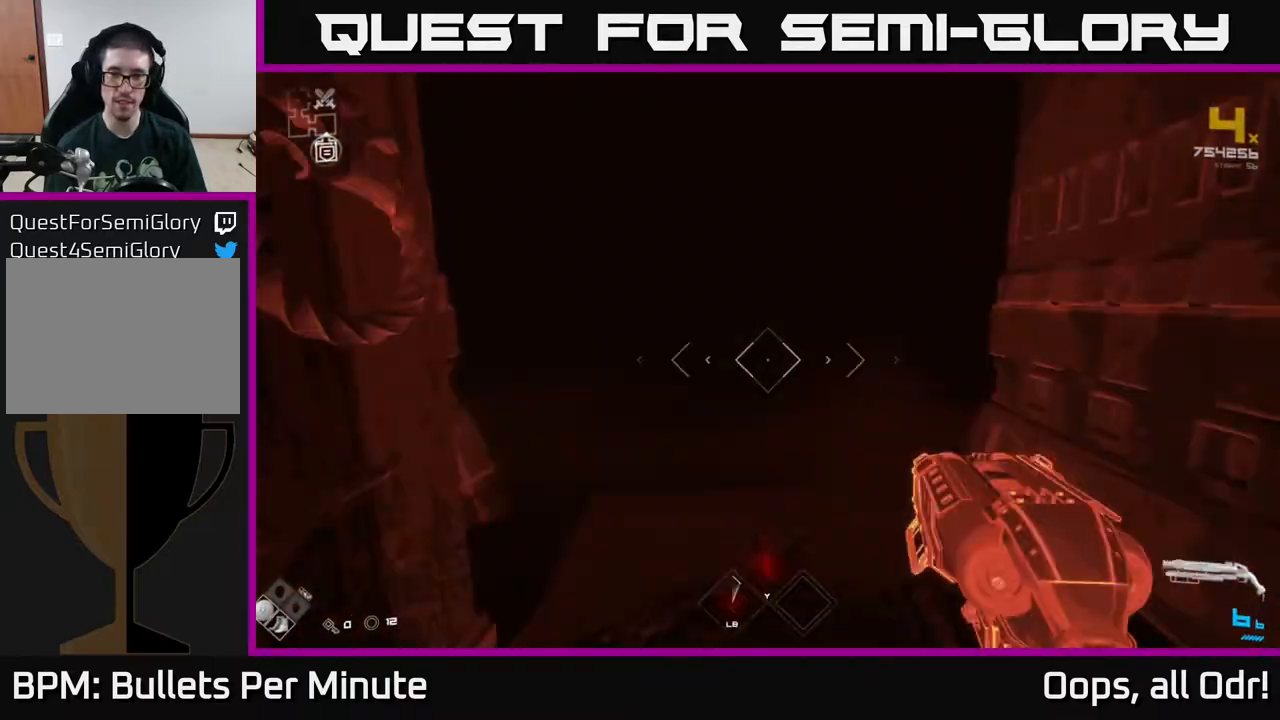
{"buttons": ["L1"], "left_stick": "up", "right_stick": "center", "events": [[17, "L1", "down"]]}
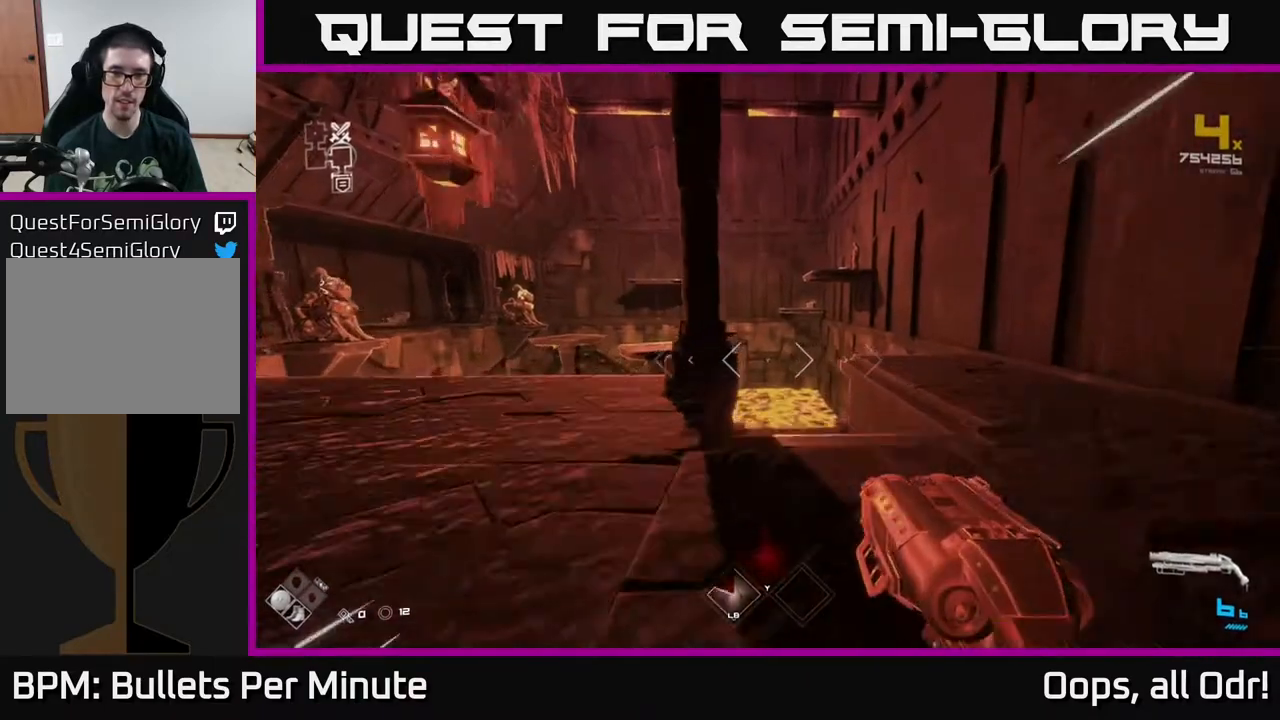
{"buttons": [], "left_stick": "left", "right_stick": "center", "events": [[83, "L1", "up"], [183, "A", "down"], [267, "left_stick", "left"], [317, "A", "up"]]}
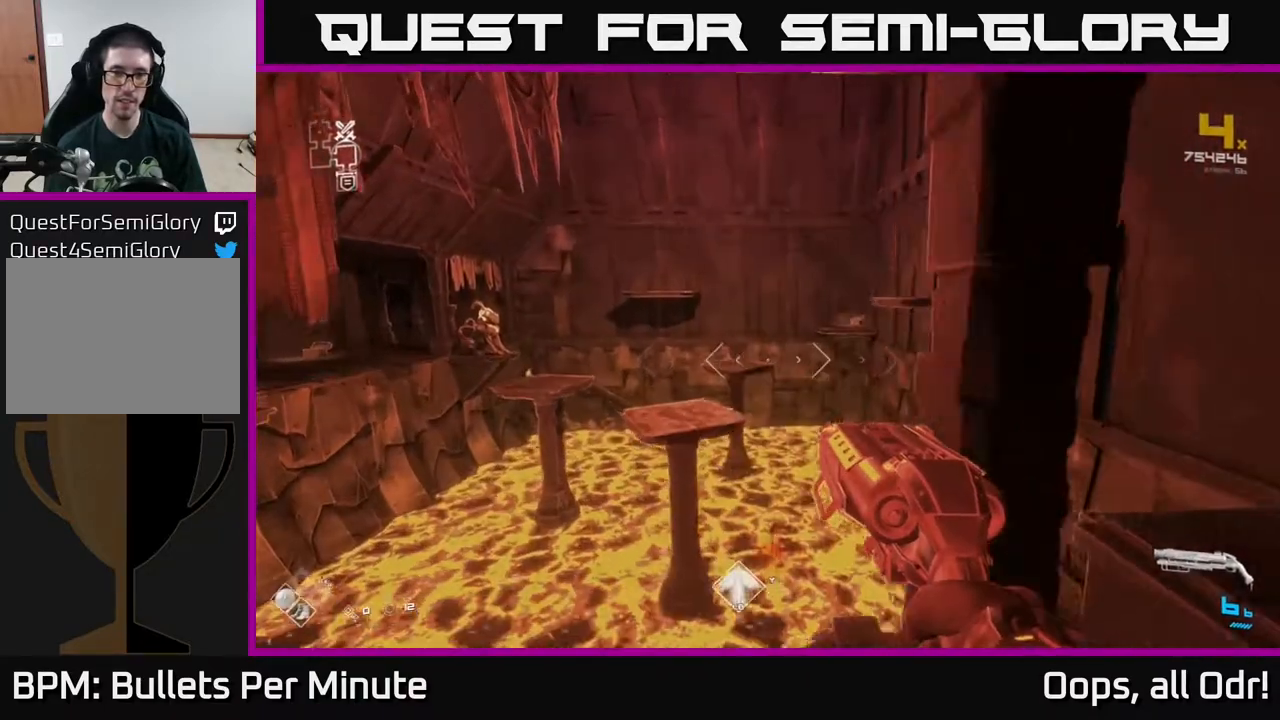
{"buttons": [], "left_stick": "up", "right_stick": "center", "events": [[17, "left_stick", "up-left"], [200, "left_stick", "up"], [283, "right_stick", "left"], [417, "right_stick", "center"]]}
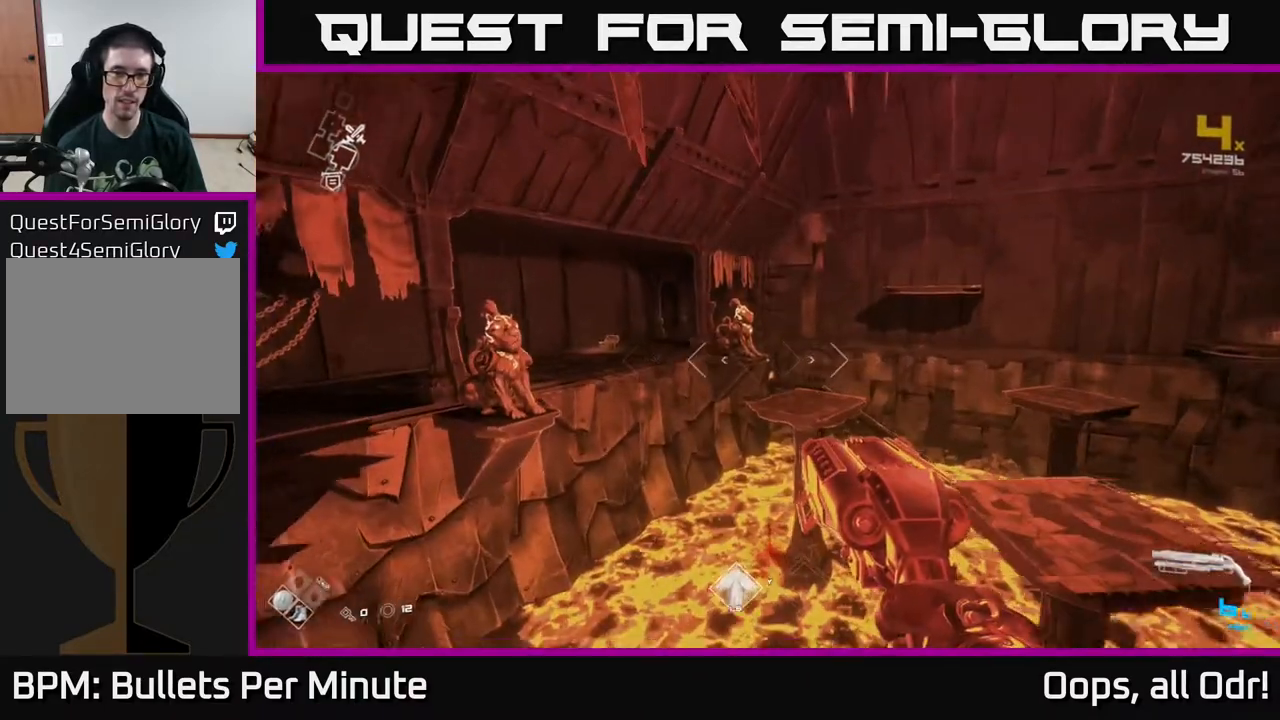
{"buttons": ["A"], "left_stick": "up", "right_stick": "center", "events": [[183, "A", "down"], [283, "A", "up"], [500, "A", "down"]]}
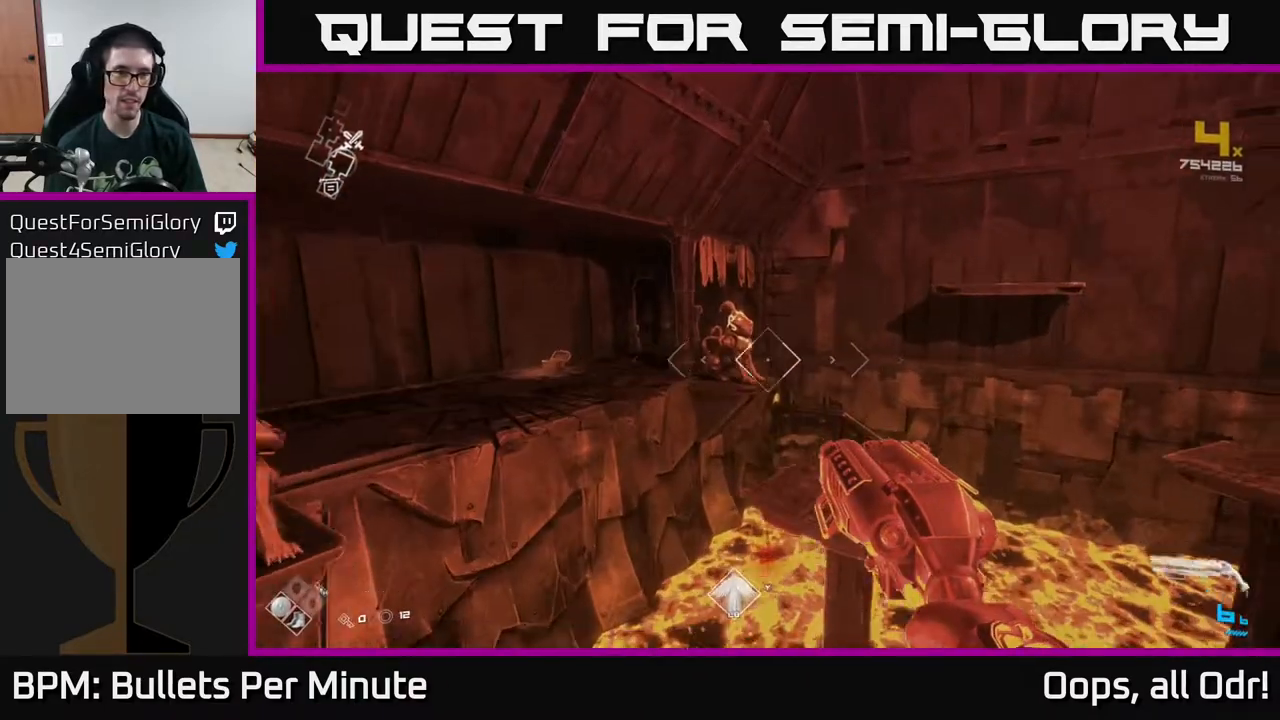
{"buttons": [], "left_stick": "up", "right_stick": "center", "events": [[100, "A", "up"], [100, "left_stick", "up-left"], [250, "right_stick", "down-left"], [300, "left_stick", "up"], [383, "right_stick", "center"]]}
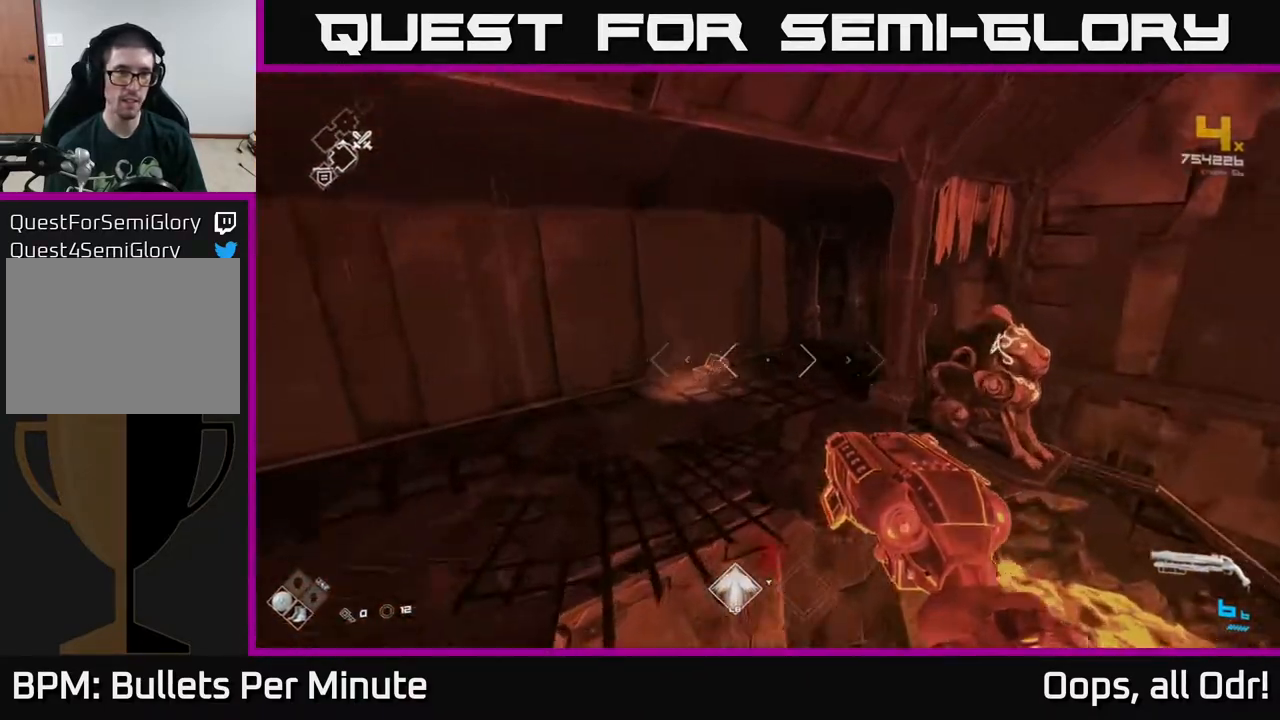
{"buttons": ["L1"], "left_stick": "up", "right_stick": "right", "events": [[117, "right_stick", "right"], [233, "L1", "down"], [283, "right_stick", "center"], [500, "right_stick", "right"]]}
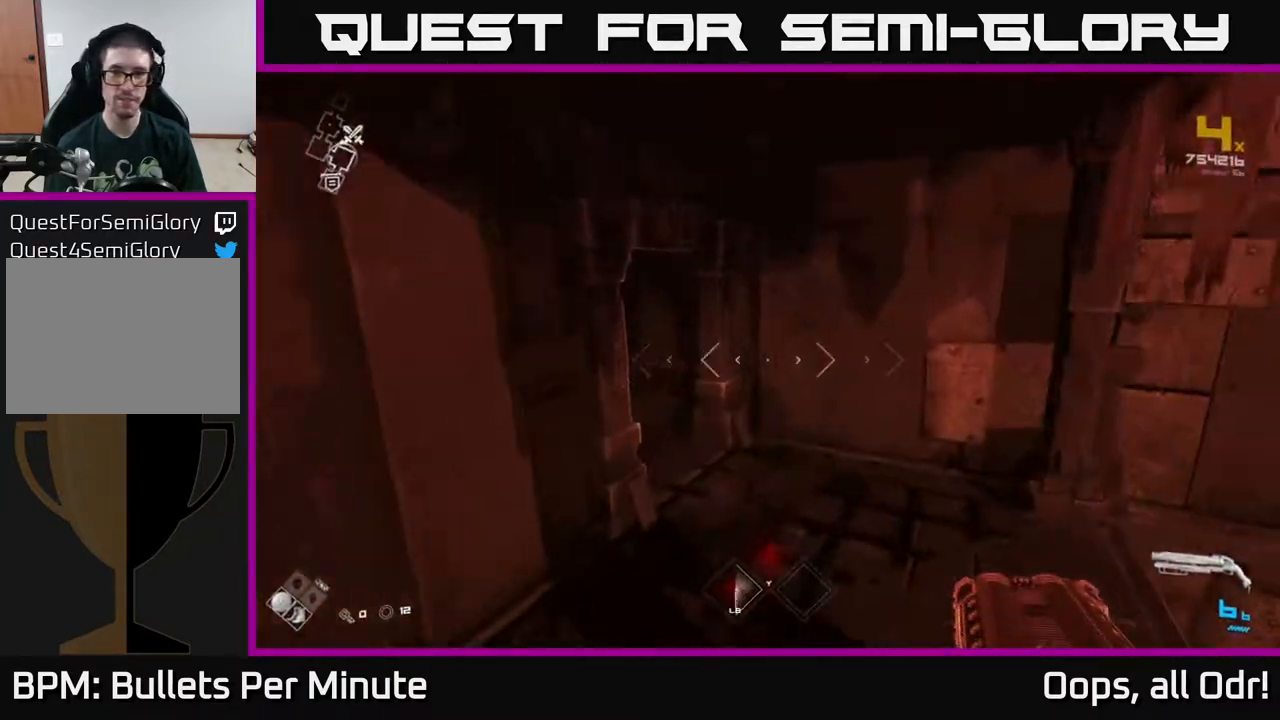
{"buttons": ["L1"], "left_stick": "up-left", "right_stick": "left", "events": [[100, "right_stick", "center"], [217, "left_stick", "up-left"], [267, "right_stick", "left"]]}
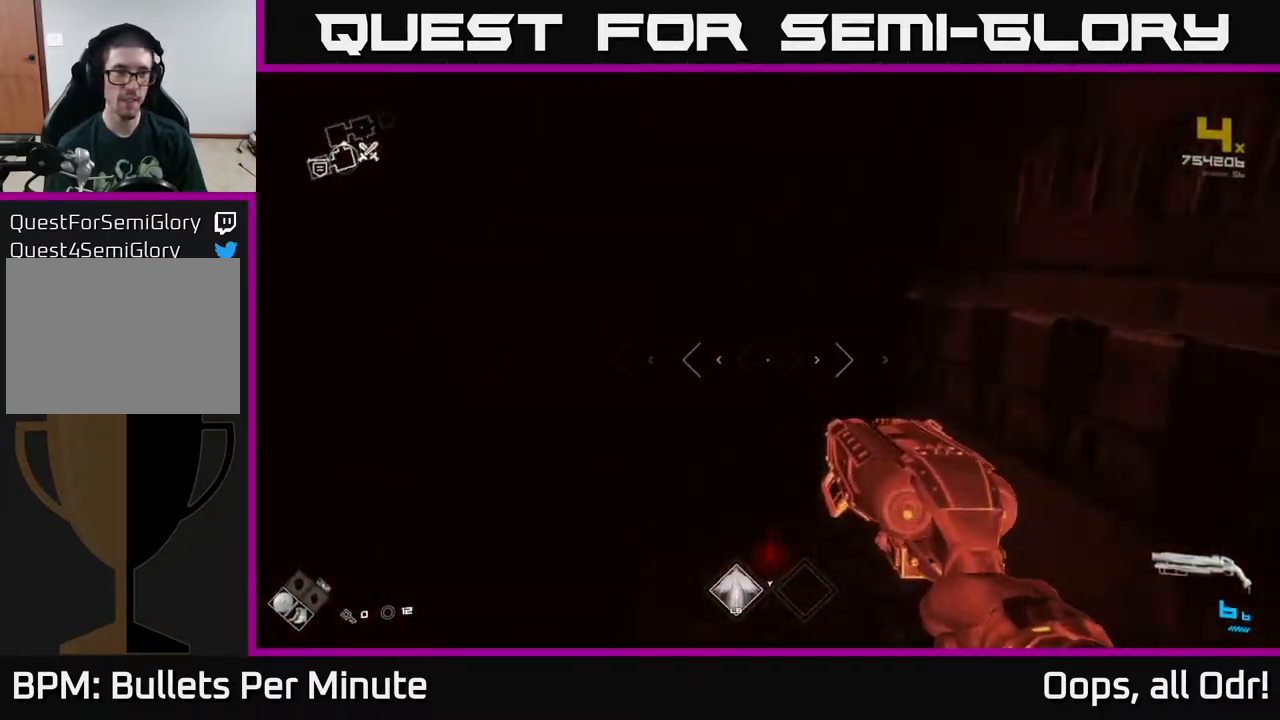
{"buttons": ["L1"], "left_stick": "up", "right_stick": "center", "events": [[67, "right_stick", "center"], [267, "left_stick", "up"]]}
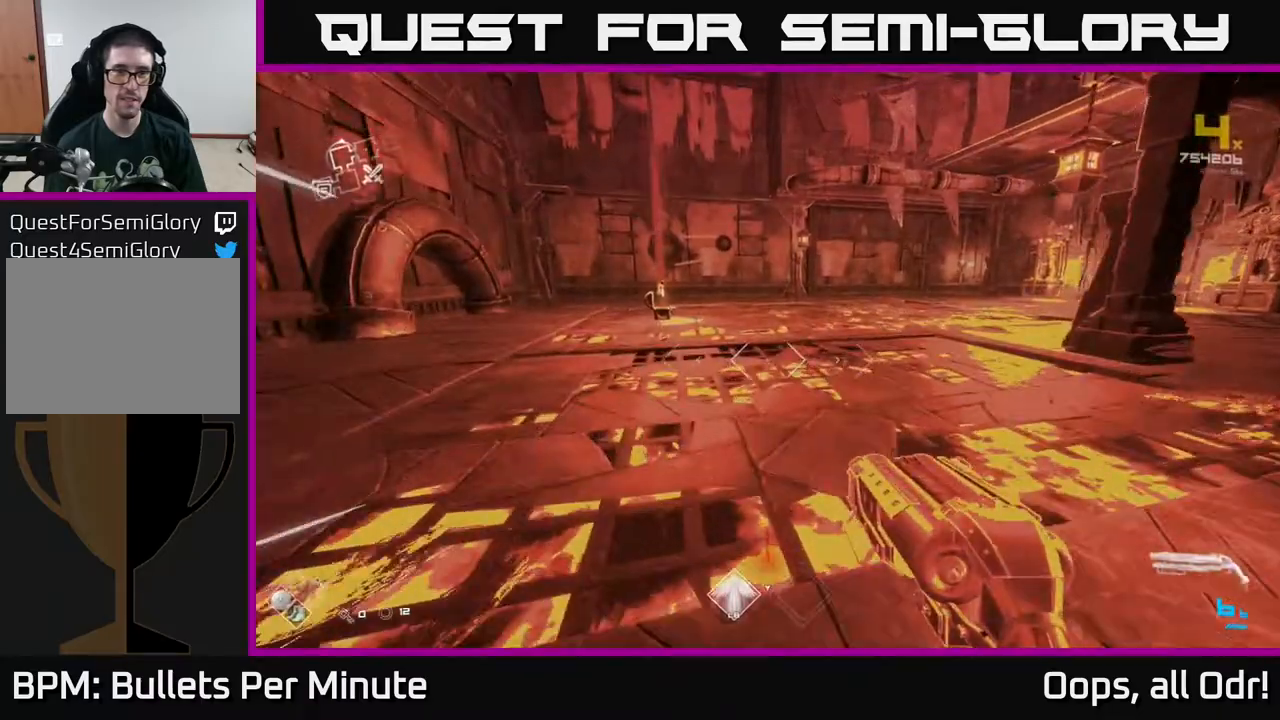
{"buttons": ["L1"], "left_stick": "up", "right_stick": "center", "events": [[83, "right_stick", "right"], [317, "right_stick", "center"]]}
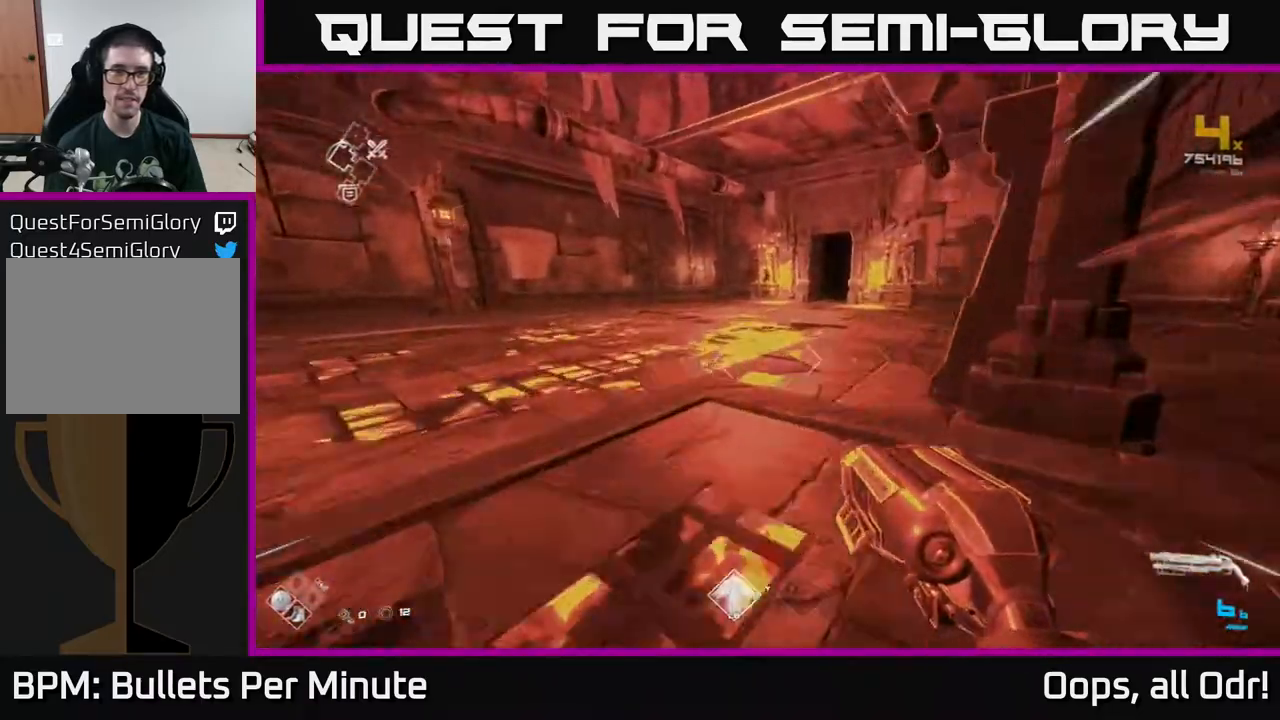
{"buttons": ["L1"], "left_stick": "up", "right_stick": "center", "events": []}
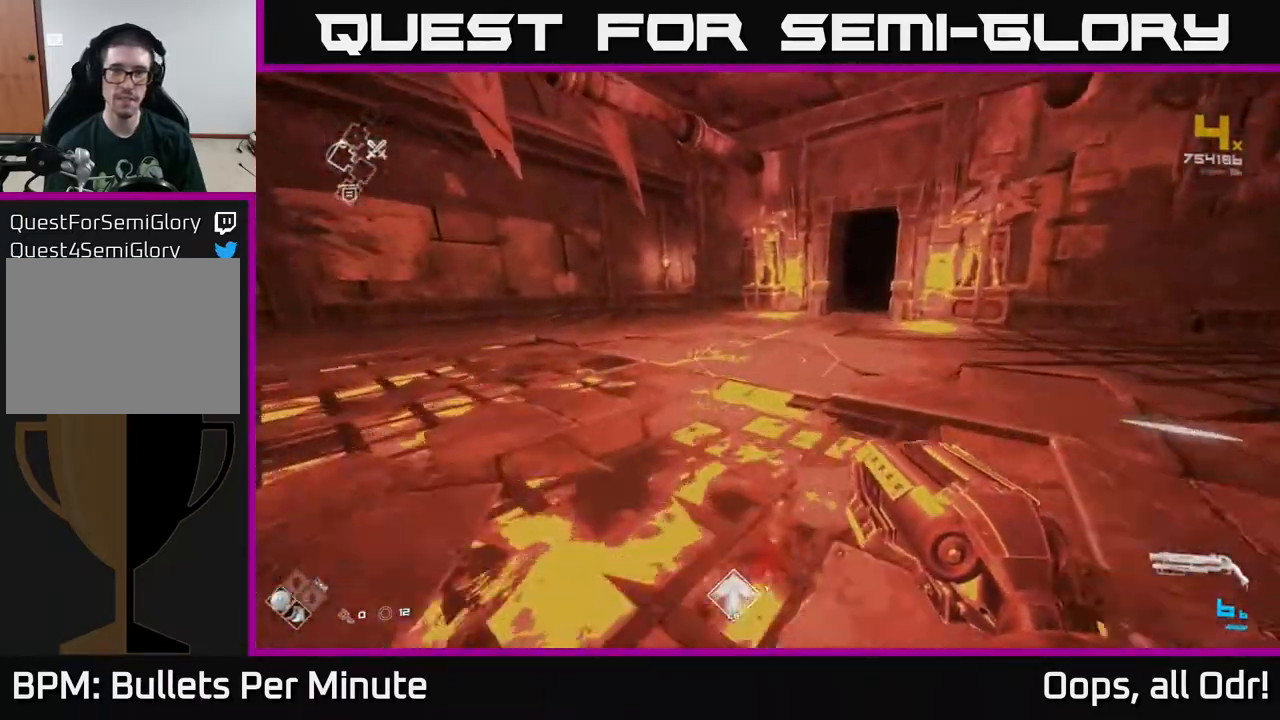
{"buttons": ["L1"], "left_stick": "up", "right_stick": "center", "events": [[133, "right_stick", "up-right"], [267, "right_stick", "center"]]}
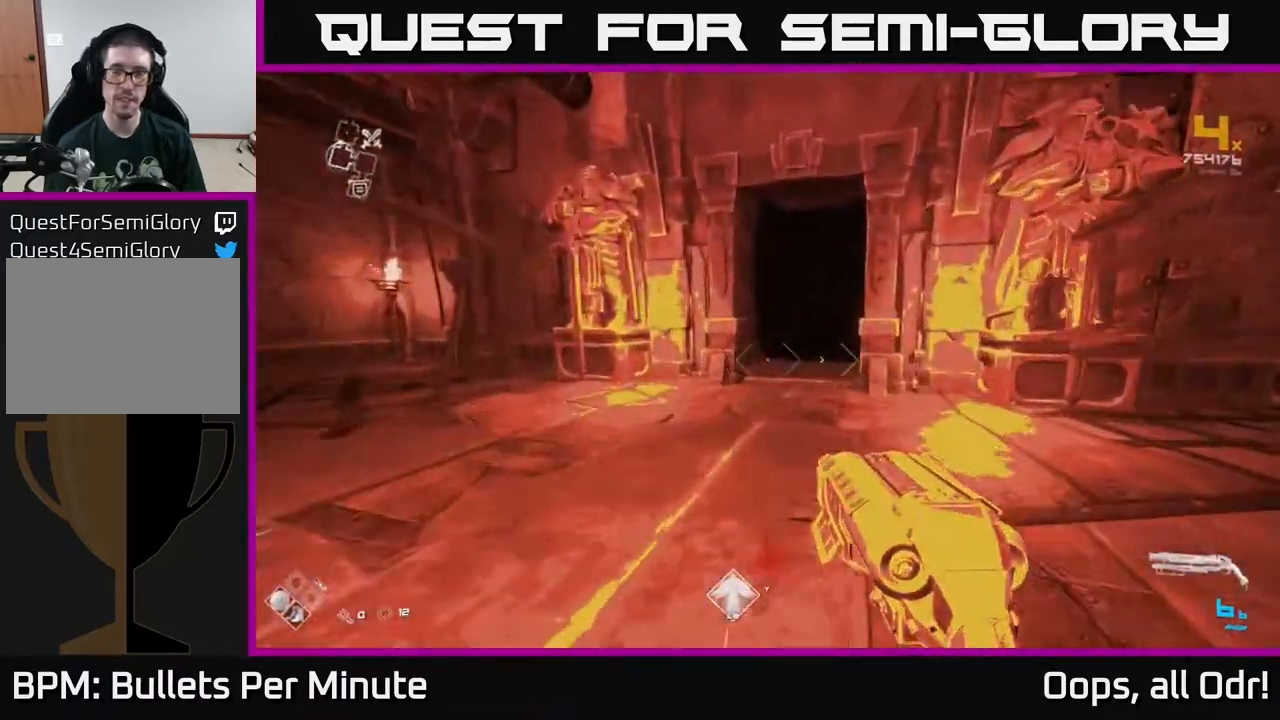
{"buttons": ["L1"], "left_stick": "up", "right_stick": "center", "events": []}
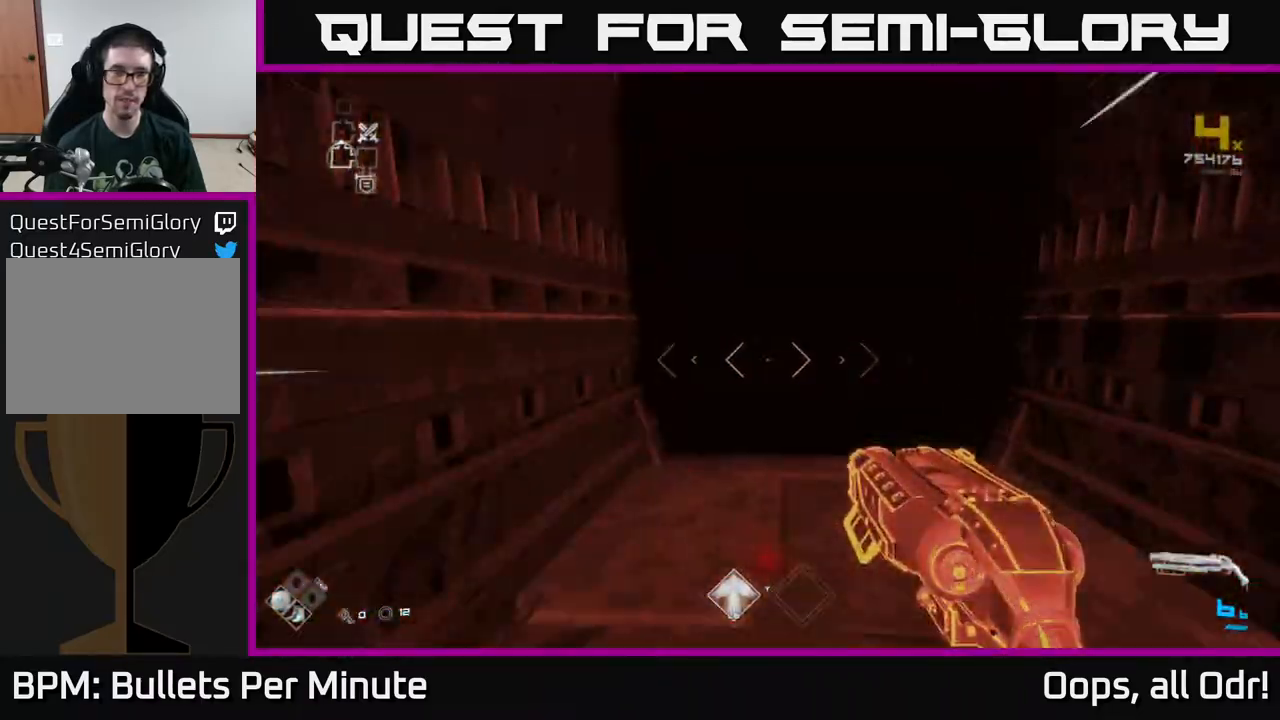
{"buttons": ["L1"], "left_stick": "up", "right_stick": "center", "events": [[33, "right_stick", "right"], [117, "right_stick", "center"]]}
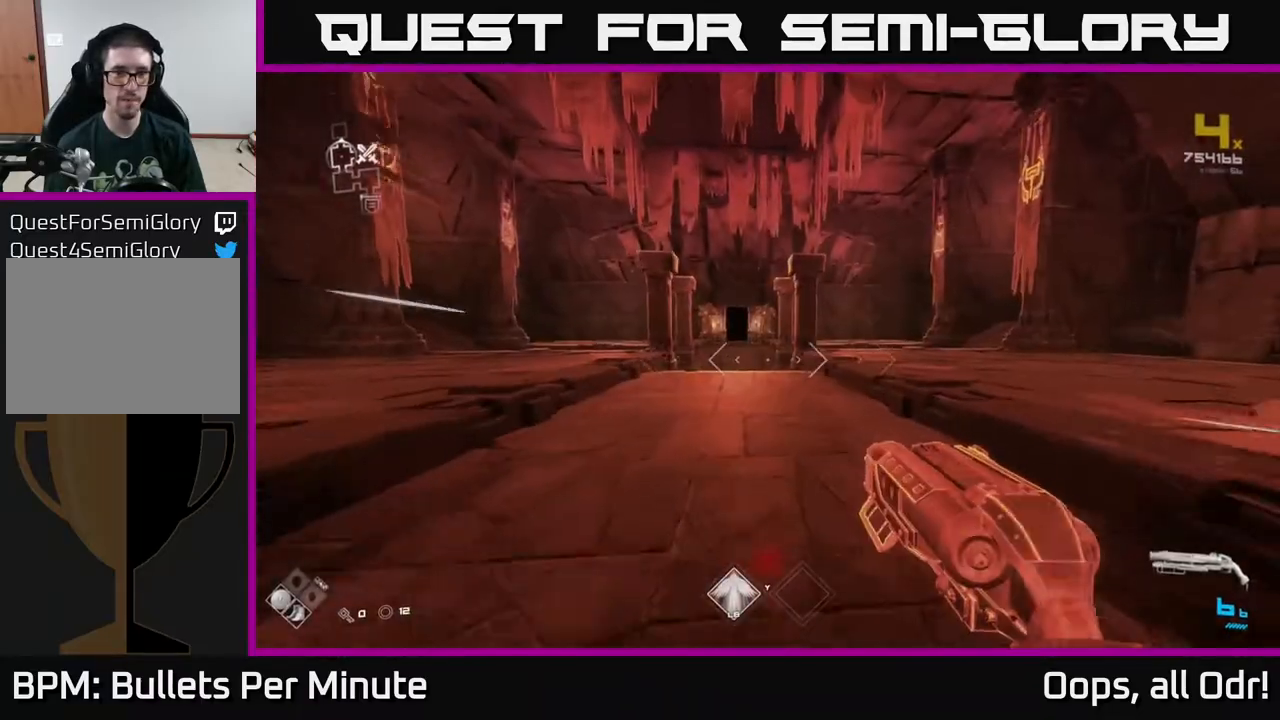
{"buttons": ["L1"], "left_stick": "up", "right_stick": "center", "events": [[400, "right_stick", "left"], [467, "right_stick", "center"]]}
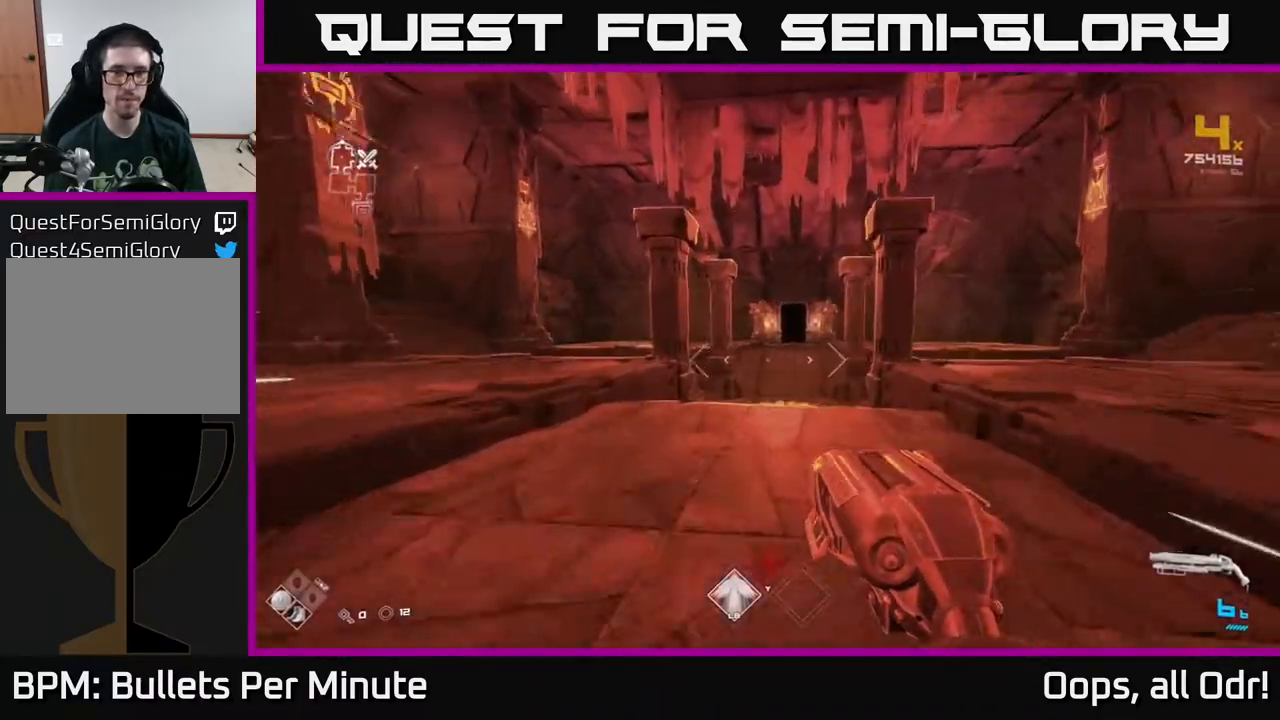
{"buttons": ["A"], "left_stick": "up", "right_stick": "center", "events": [[417, "L1", "up"], [483, "A", "down"]]}
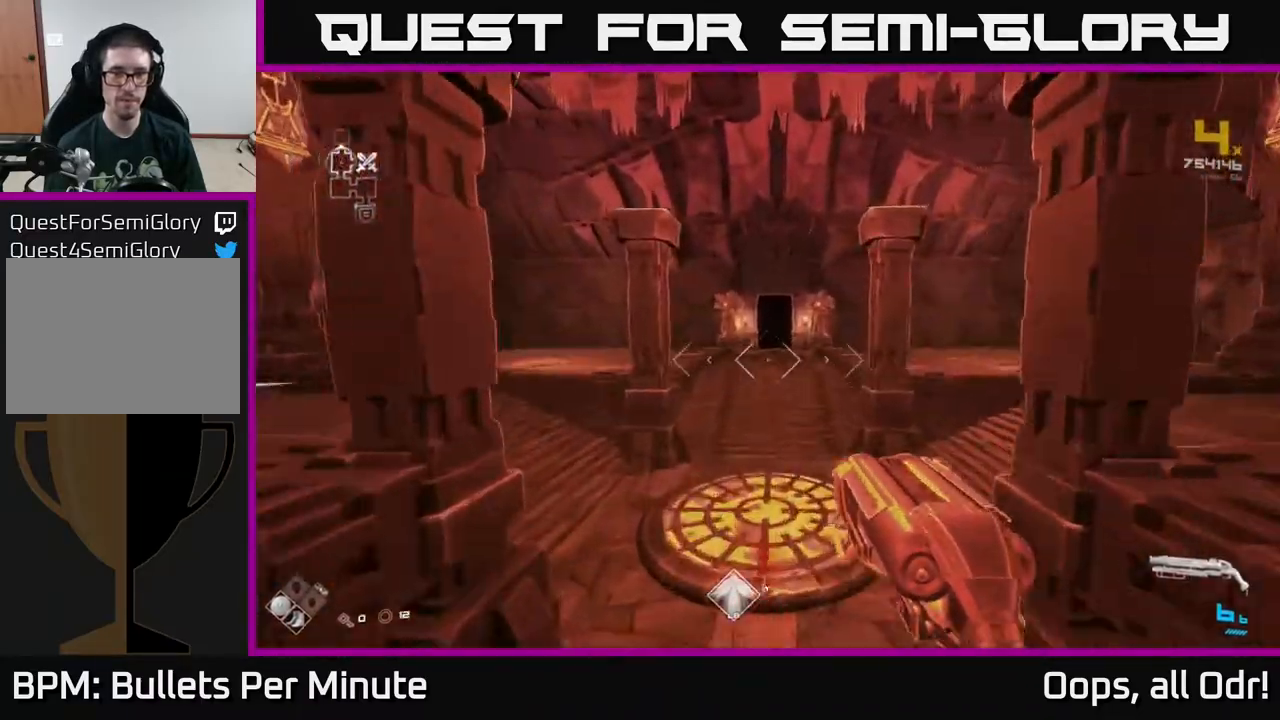
{"buttons": [], "left_stick": "up", "right_stick": "center", "events": [[150, "A", "up"], [317, "L1", "down"], [467, "L1", "up"]]}
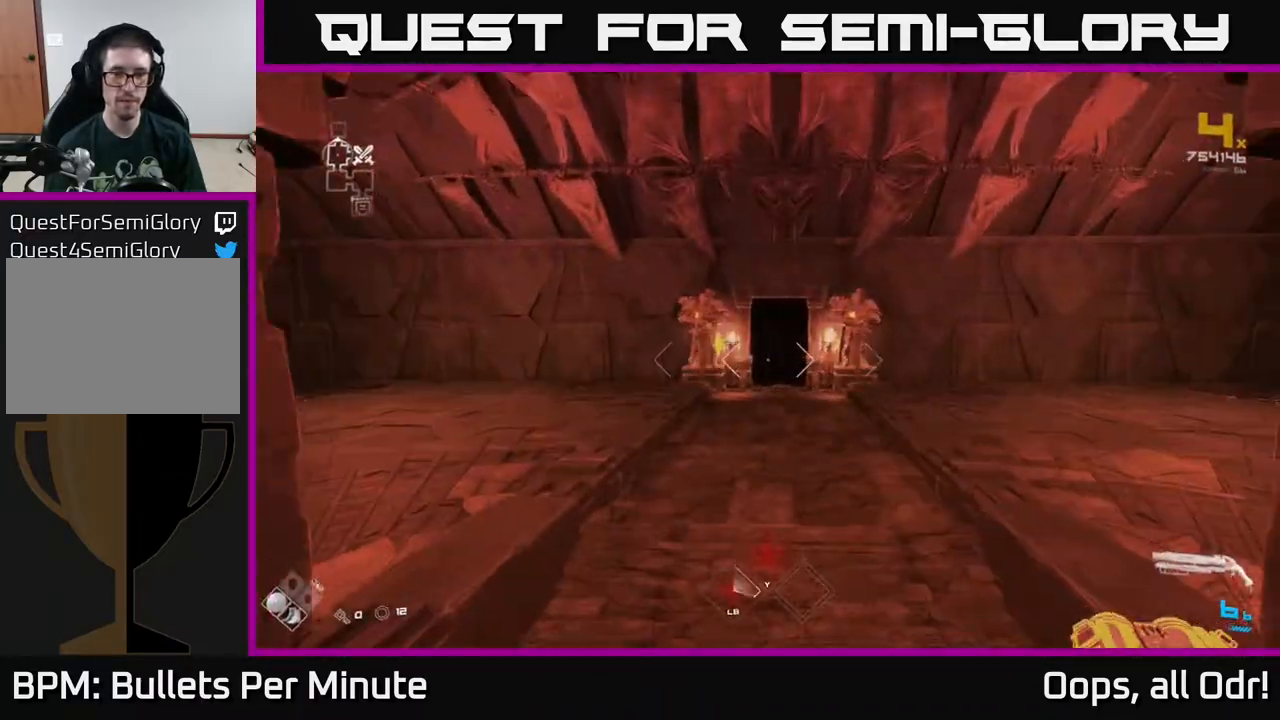
{"buttons": ["L1"], "left_stick": "up", "right_stick": "center", "events": [[133, "A", "down"], [233, "A", "up"], [483, "L1", "down"]]}
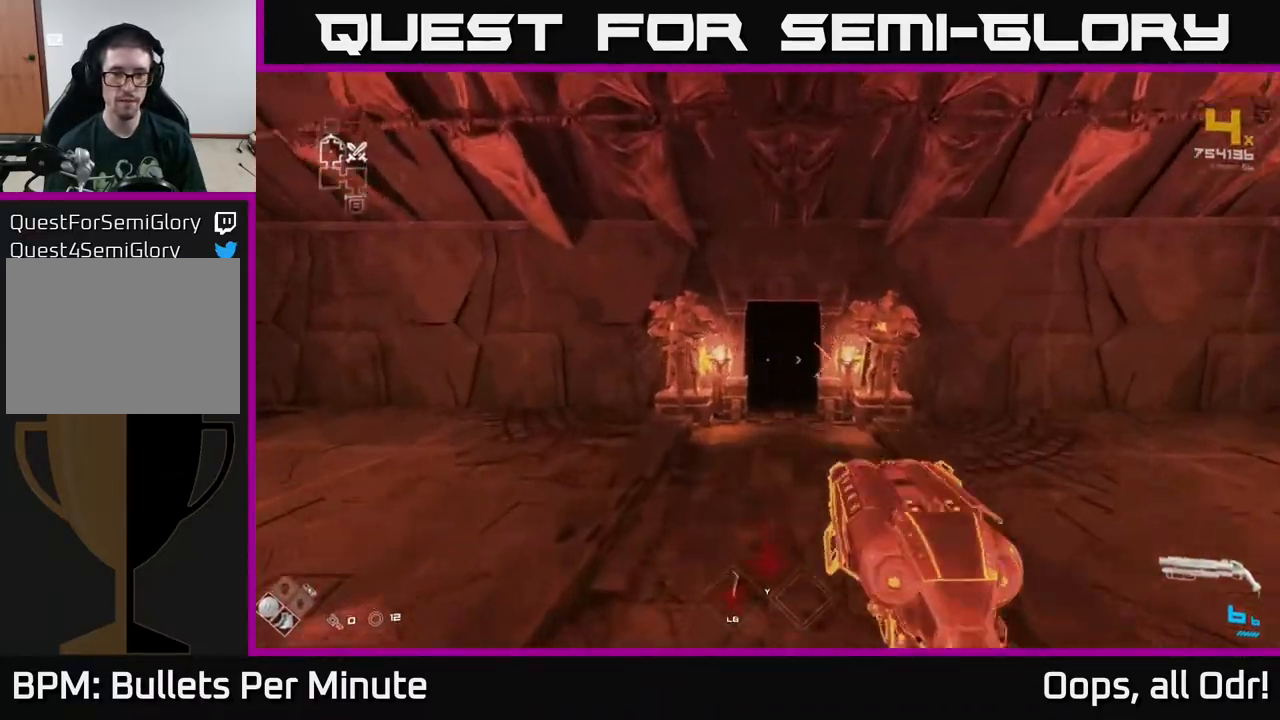
{"buttons": ["L1"], "left_stick": "up", "right_stick": "center", "events": []}
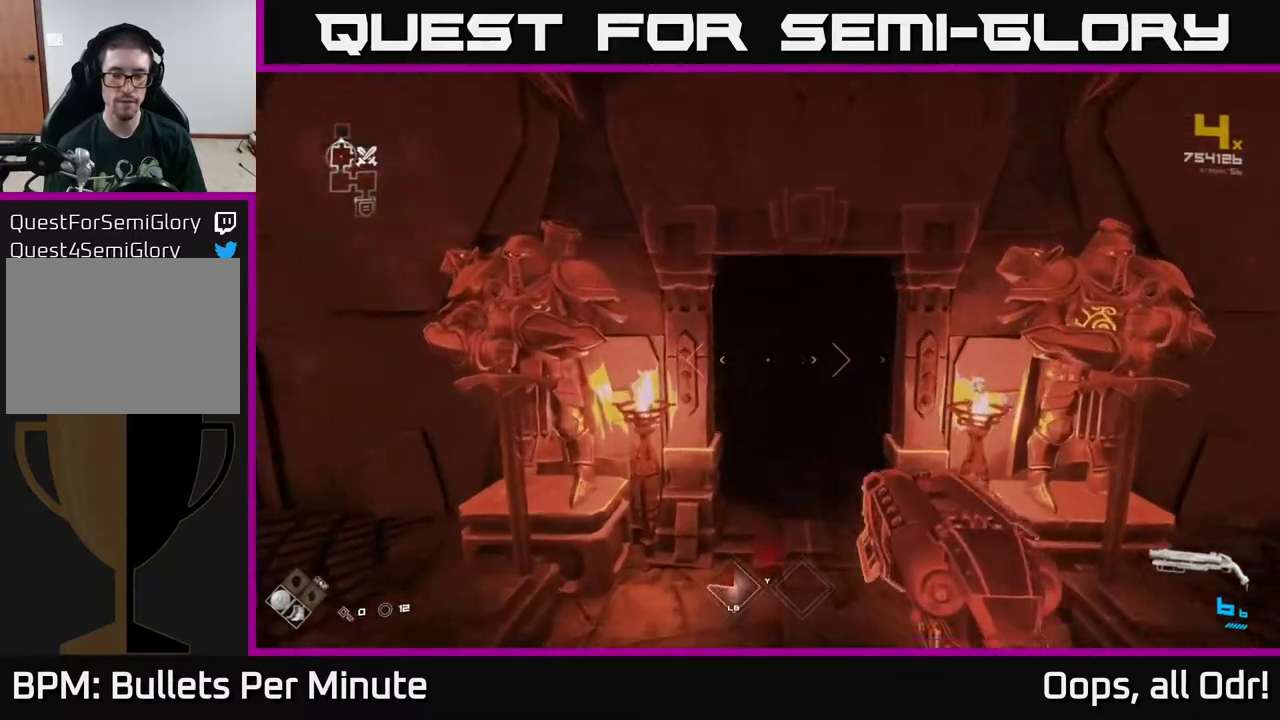
{"buttons": ["L1"], "left_stick": "up", "right_stick": "center", "events": []}
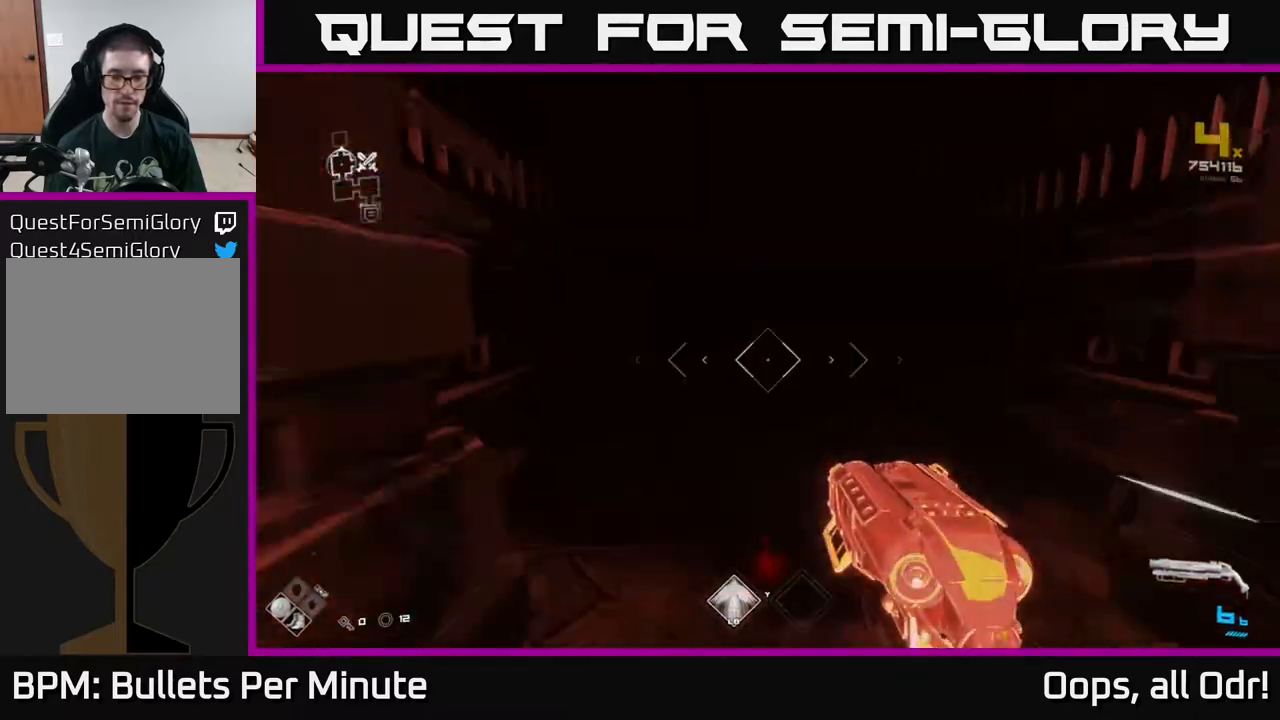
{"buttons": [], "left_stick": "up", "right_stick": "center", "events": [[433, "L1", "up"]]}
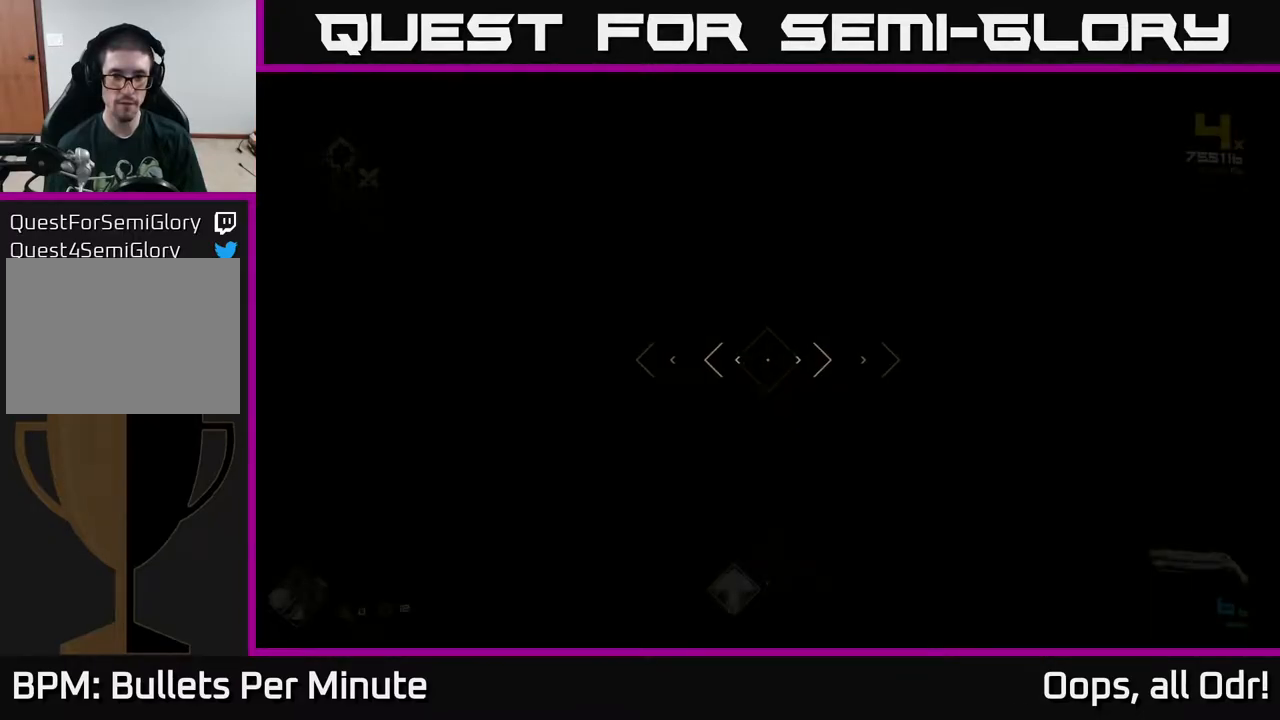
{"buttons": [], "left_stick": "center", "right_stick": "center", "events": [[183, "A", "down"], [300, "A", "up"], [500, "left_stick", "center"]]}
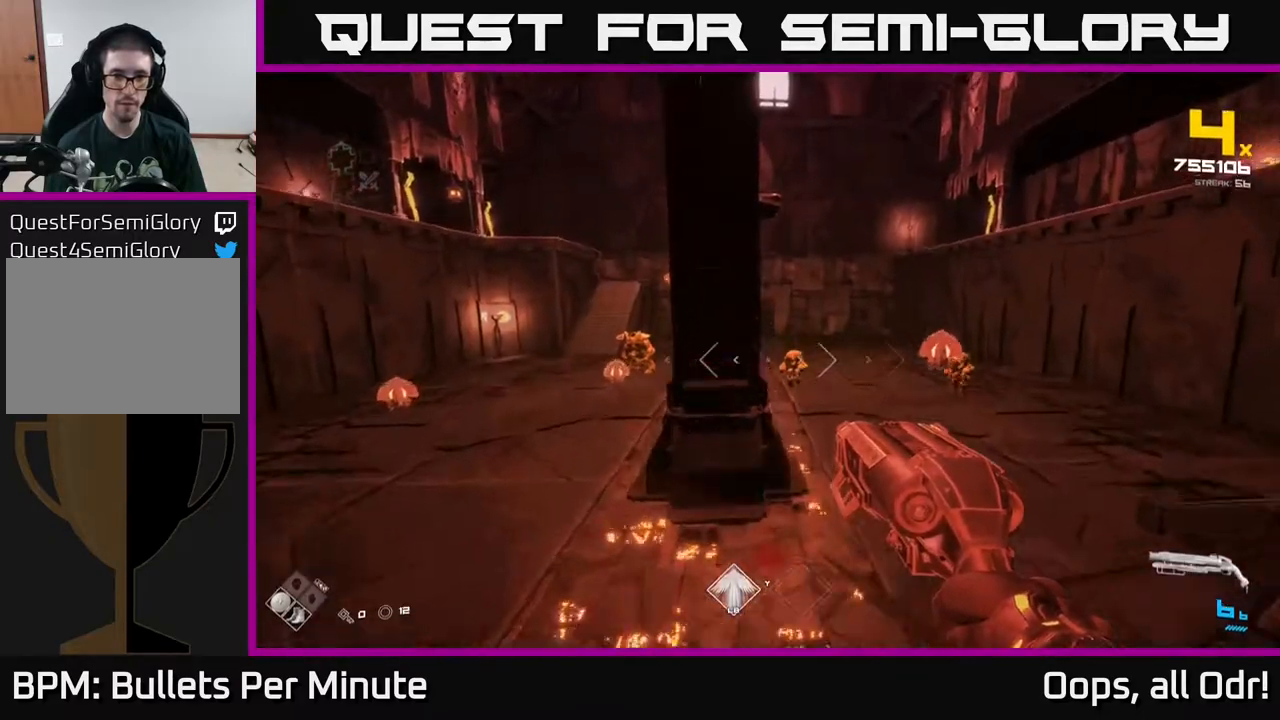
{"buttons": [], "left_stick": "right", "right_stick": "center", "events": [[17, "A", "down"], [67, "left_stick", "right"], [100, "A", "up"], [183, "left_stick", "down-right"], [267, "right_stick", "down"], [283, "left_stick", "right"], [350, "R2", "down"], [367, "right_stick", "center"], [417, "R2", "up"]]}